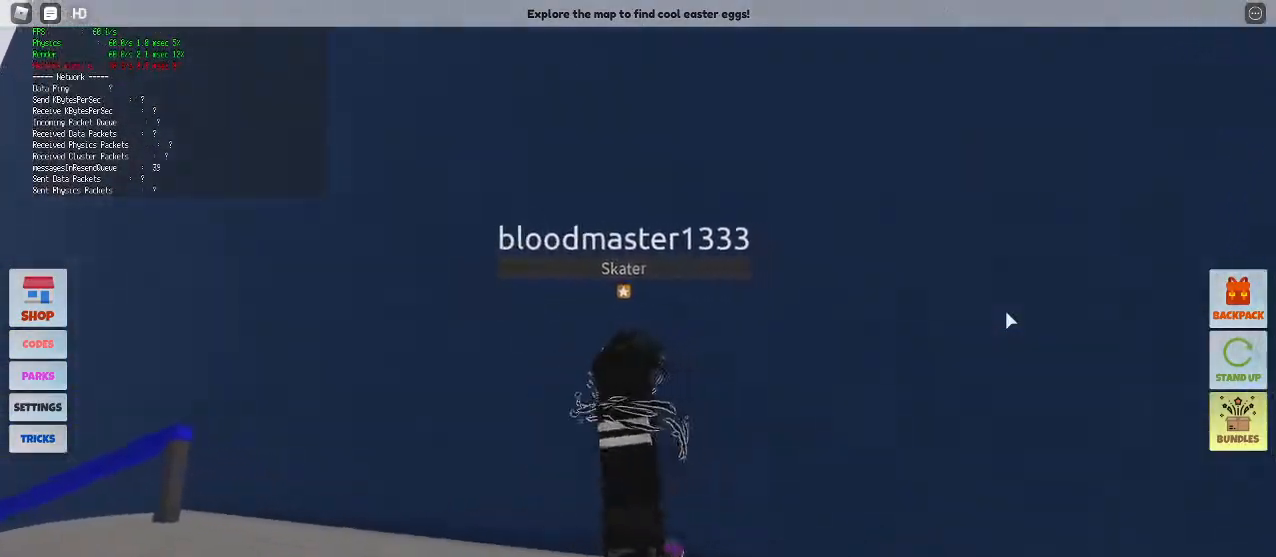
Gameplay with keyboard and mouse; each line is a JSON object with the keys and mouse buttons held at the frame after it. "events" lists presses ("down") and releases ("up") of "1", "2", "3", "4", "5", "a", "alt", "c", "caps_lock", "ctrl", "d", "e", "f", "g", "q", "r", "s", "shift", "space", "t", "tab", "v", "w", "x", "z", "mouse_left", "mouse_wheel" and "mouse_right" between this image and that frame as [ms after this image, input, new state], when the widget could be followed in between. "mouse_left", "mouse_wheel", "mouse_right" = the "left", "wheel", "right" buttons of the "mouse" list. No other keys are recorded. "wheel" means that the mouse wheel is clicked or scrolled. Mouse movement is not recorded.
{"keys": [], "mouse": ["right"], "events": [[17, "a", "down"], [450, "a", "up"]]}
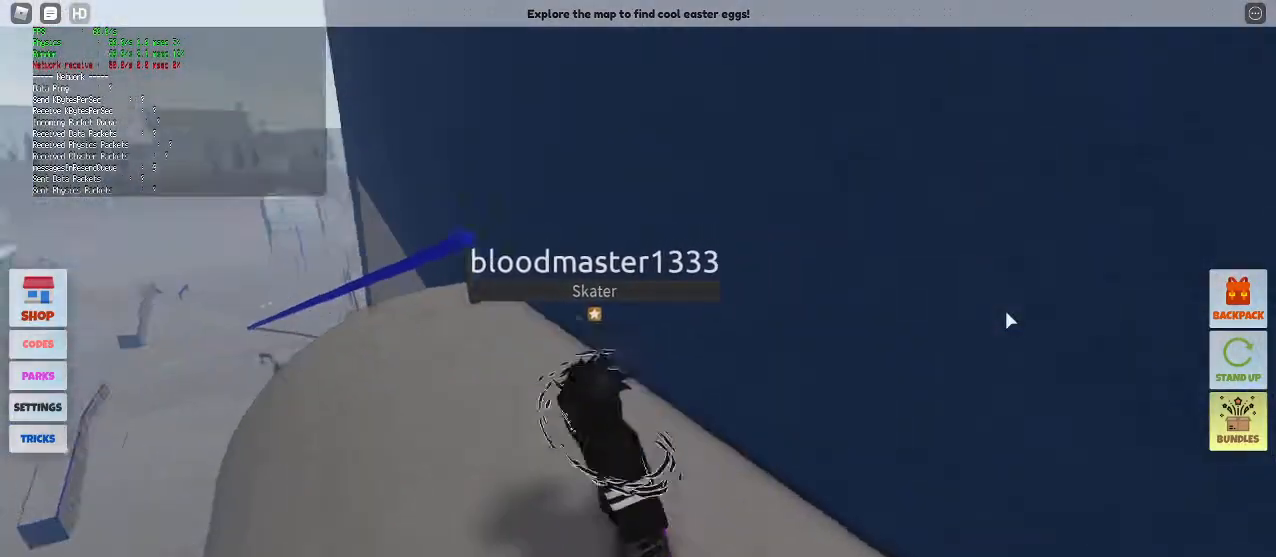
{"keys": [], "mouse": ["right"], "events": [[267, "w", "down"], [417, "w", "up"]]}
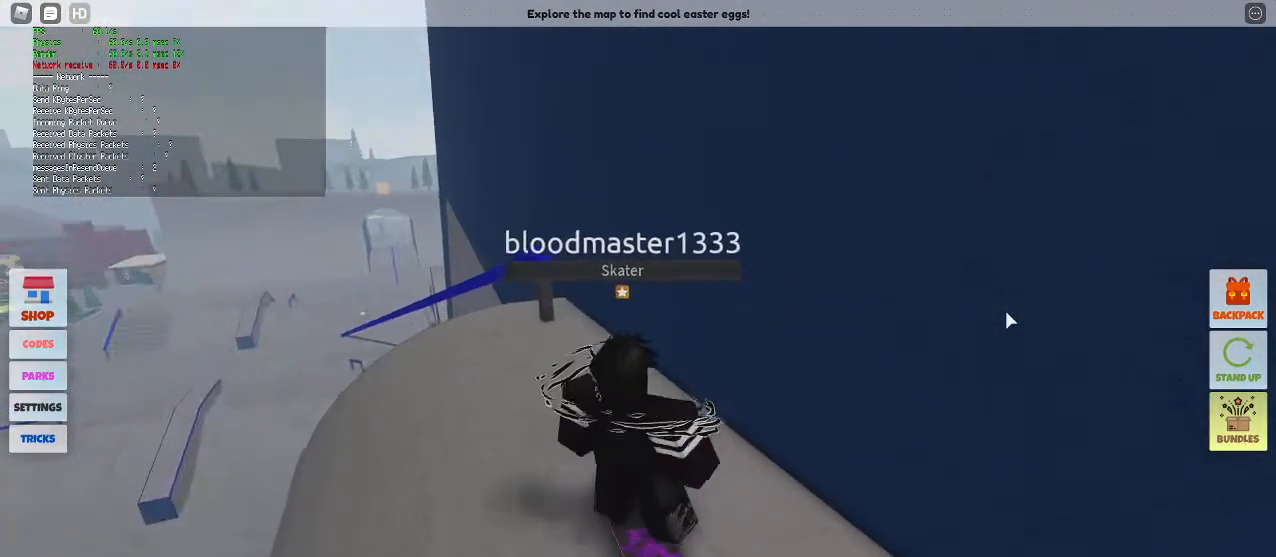
{"keys": ["d", "w"], "mouse": ["right"], "events": [[100, "w", "down"], [283, "w", "up"], [433, "d", "down"], [433, "w", "down"]]}
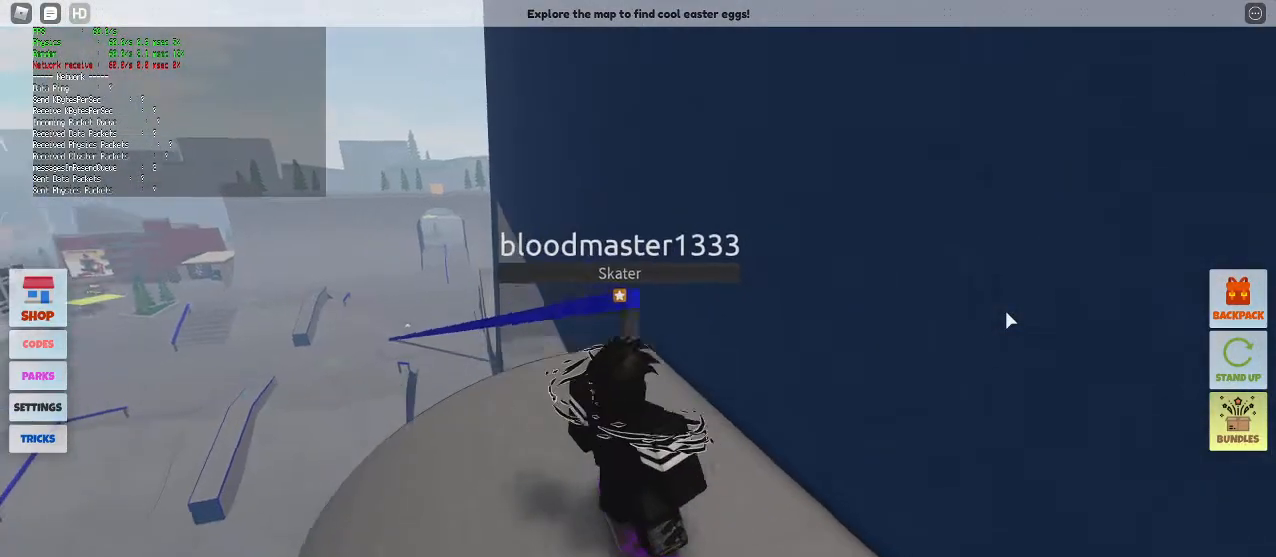
{"keys": ["w"], "mouse": ["right"], "events": [[67, "space", "down"], [167, "a", "down"], [167, "space", "up"], [217, "d", "up"], [400, "a", "up"]]}
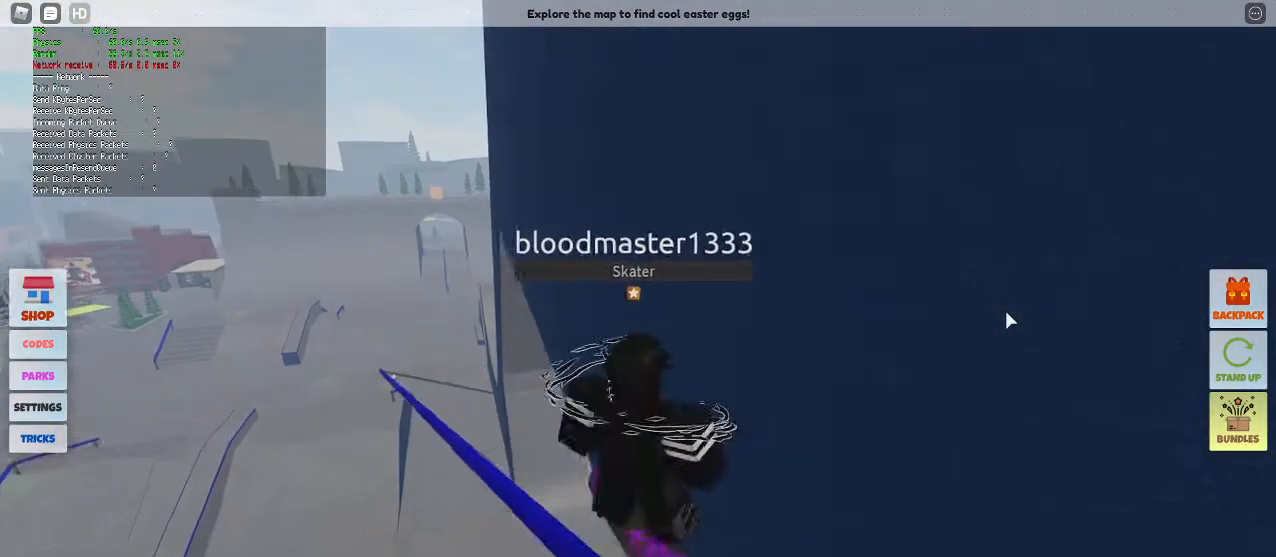
{"keys": ["a", "w"], "mouse": ["right"], "events": [[33, "d", "down"], [133, "a", "down"], [133, "d", "up"]]}
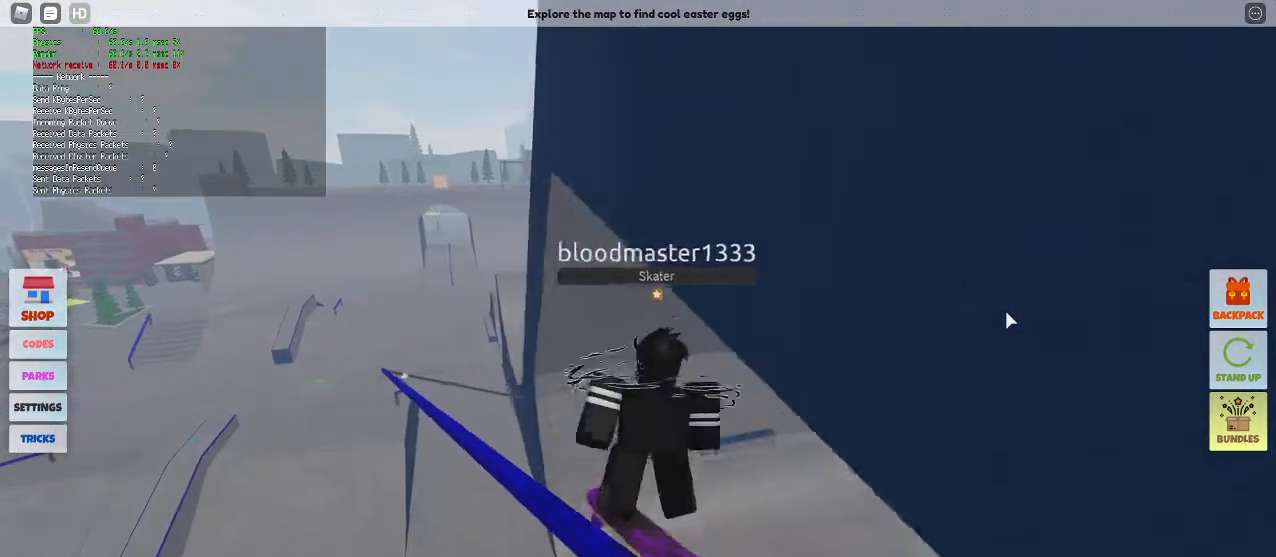
{"keys": ["3", "w"], "mouse": ["right"], "events": [[50, "a", "up"], [483, "3", "down"]]}
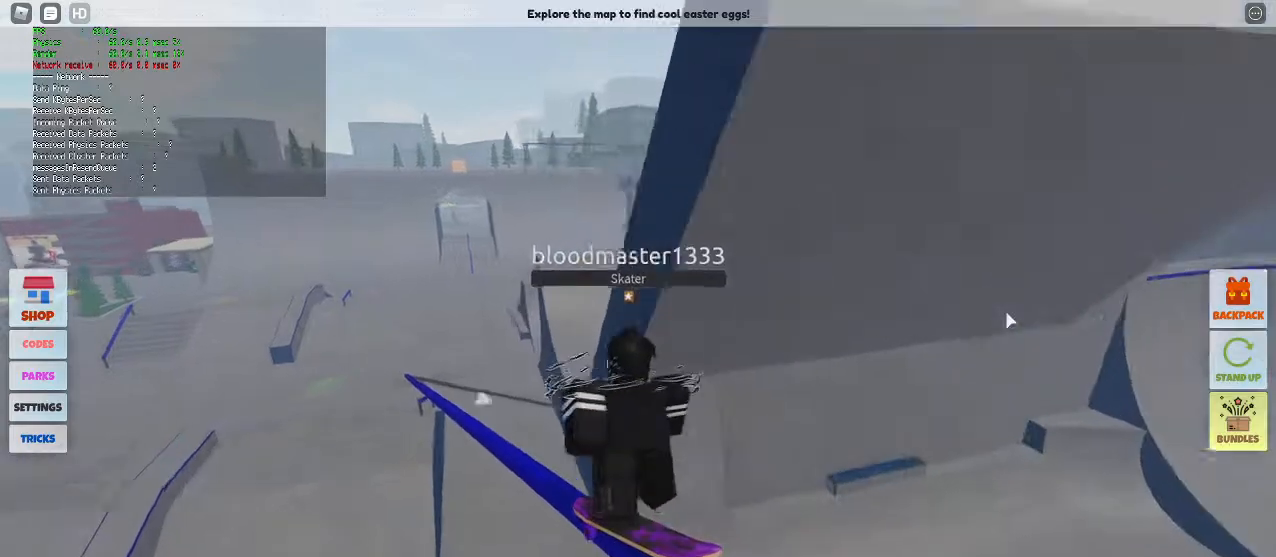
{"keys": ["3", "w"], "mouse": ["right"], "events": []}
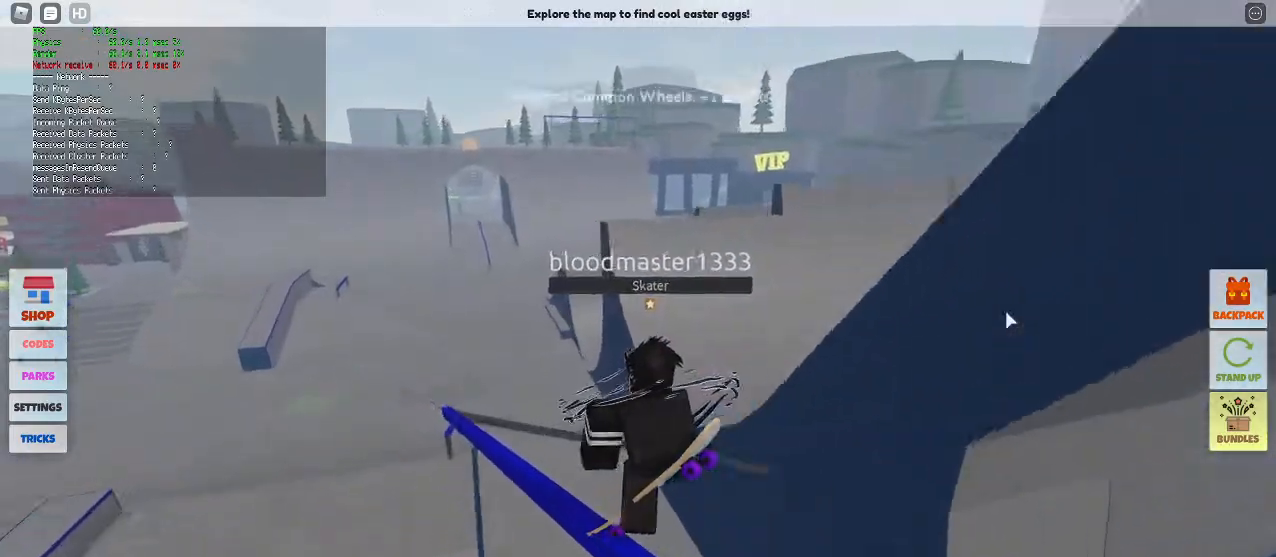
{"keys": ["space", "w"], "mouse": ["right"], "events": [[183, "a", "down"], [267, "a", "up"], [467, "3", "up"], [500, "space", "down"]]}
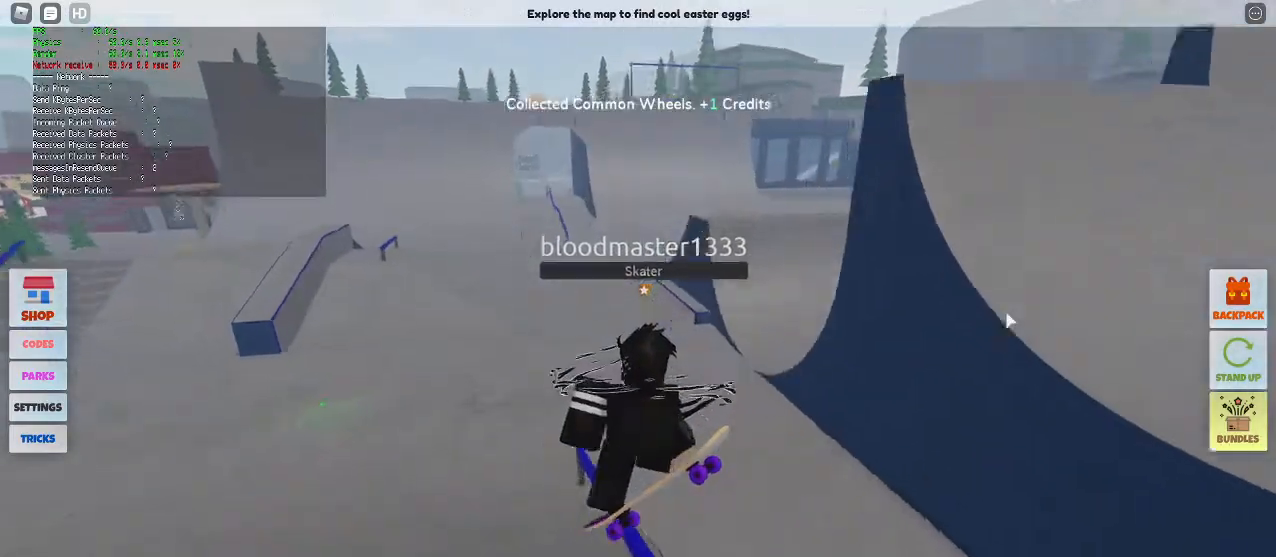
{"keys": ["w"], "mouse": ["right"], "events": [[200, "space", "up"]]}
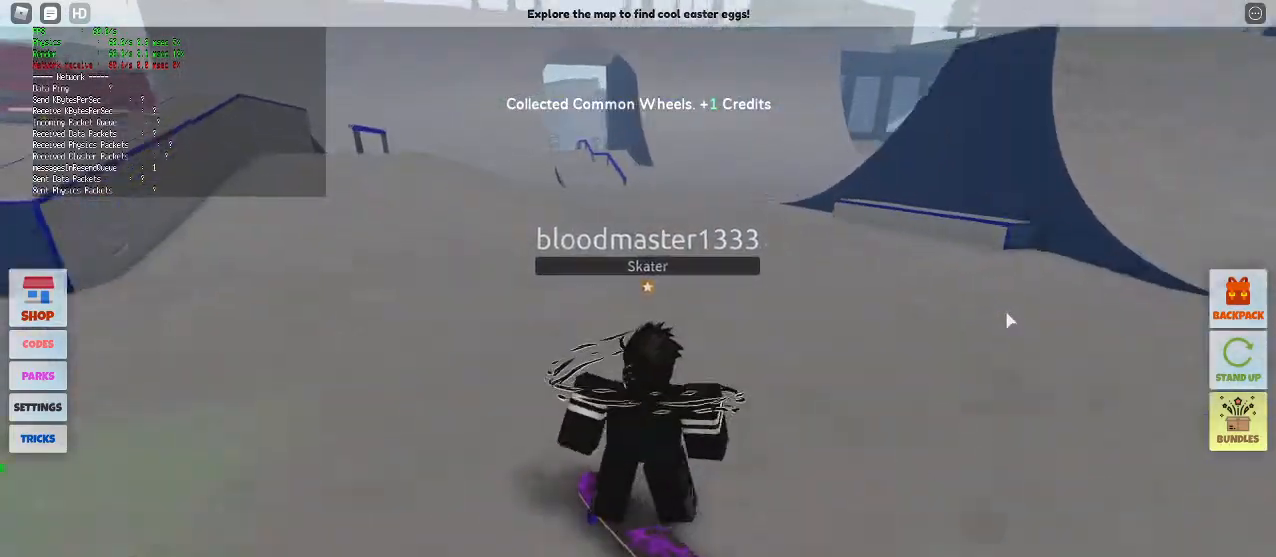
{"keys": ["w"], "mouse": ["right"], "events": [[33, "d", "down"], [217, "d", "up"], [300, "d", "down"], [450, "d", "up"]]}
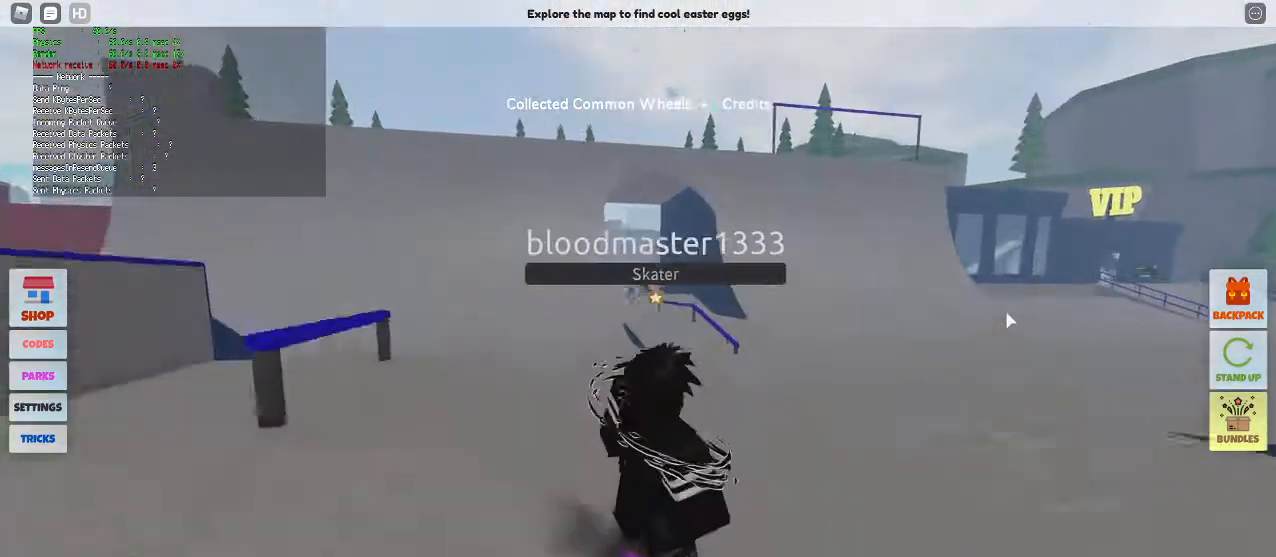
{"keys": ["w"], "mouse": ["right"], "events": [[133, "space", "down"], [317, "space", "up"], [367, "d", "down"], [500, "d", "up"]]}
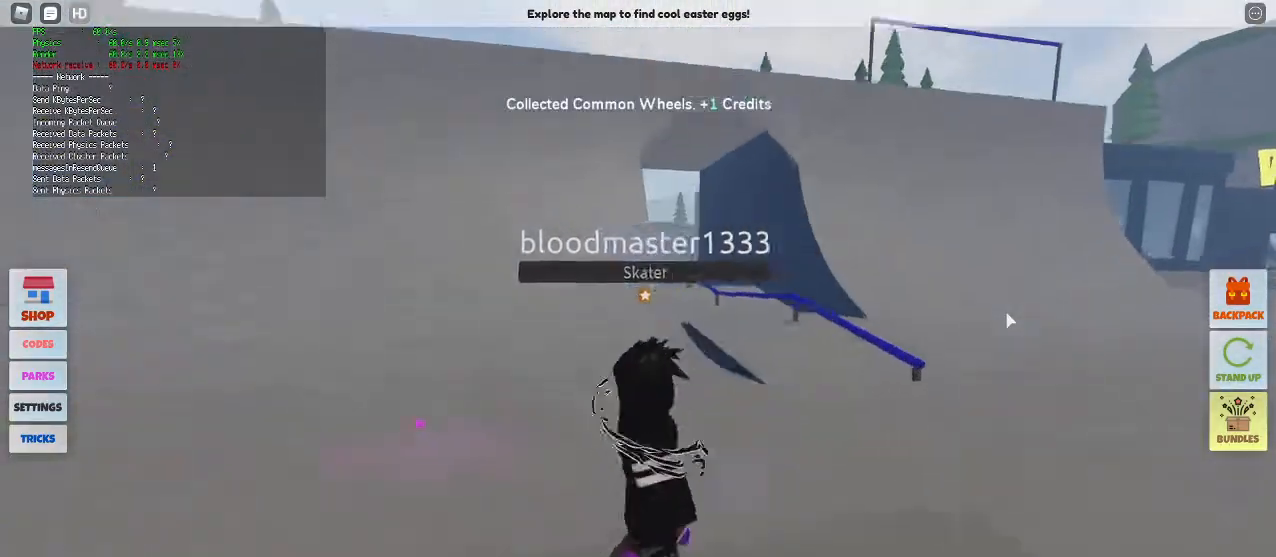
{"keys": ["w"], "mouse": ["right"], "events": [[150, "a", "down"], [383, "a", "up"]]}
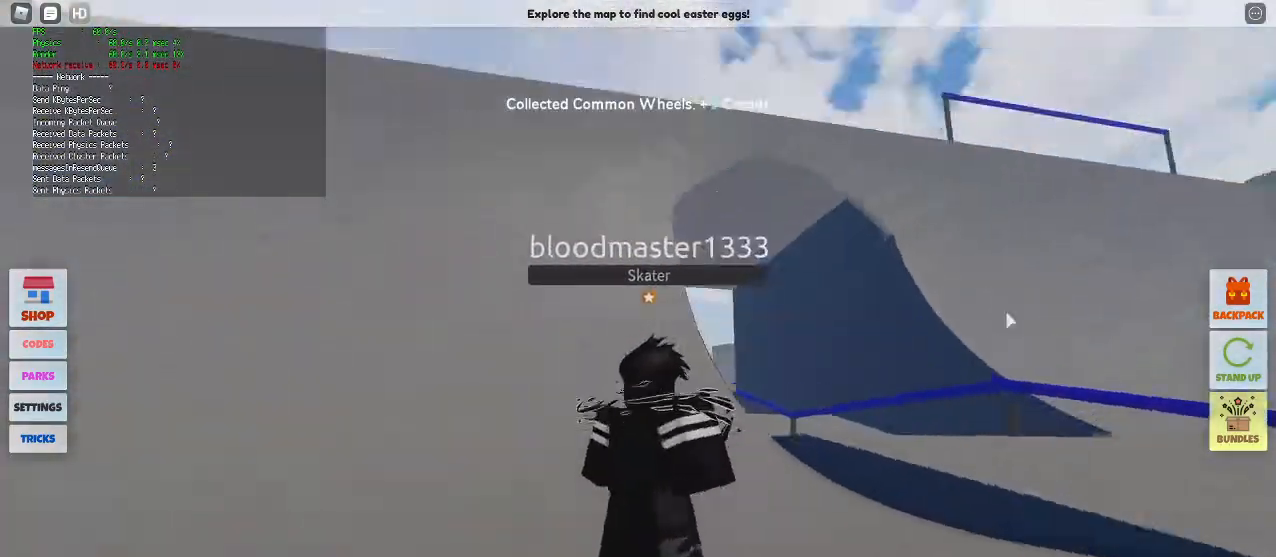
{"keys": ["a", "w"], "mouse": ["right"], "events": [[117, "1", "down"], [250, "1", "up"], [450, "a", "down"]]}
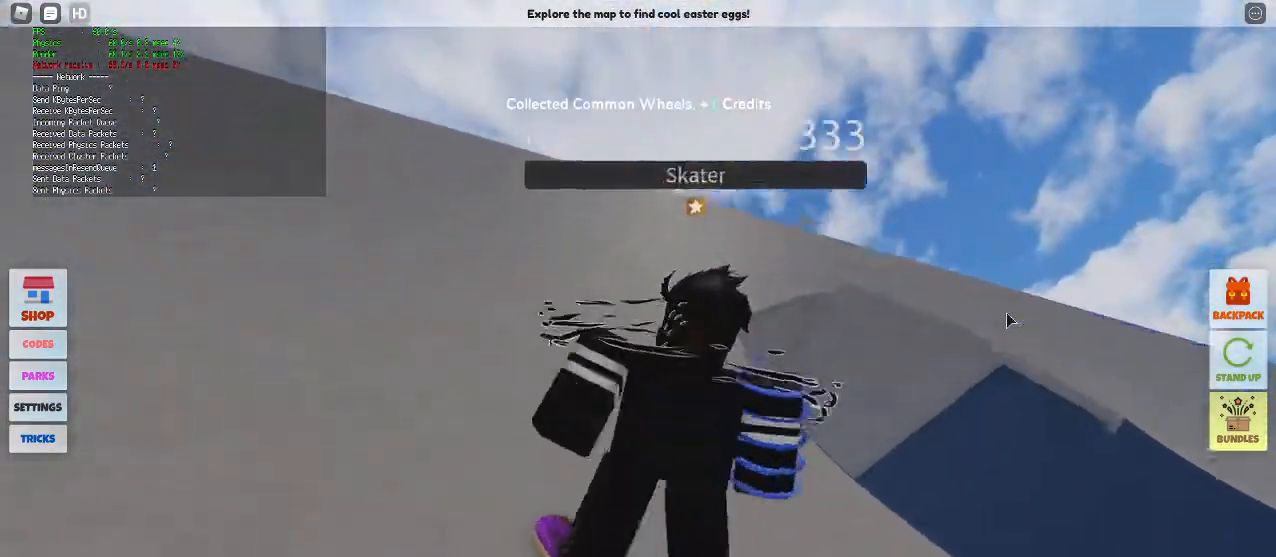
{"keys": ["d", "w"], "mouse": ["right"], "events": [[83, "a", "up"], [183, "d", "down"]]}
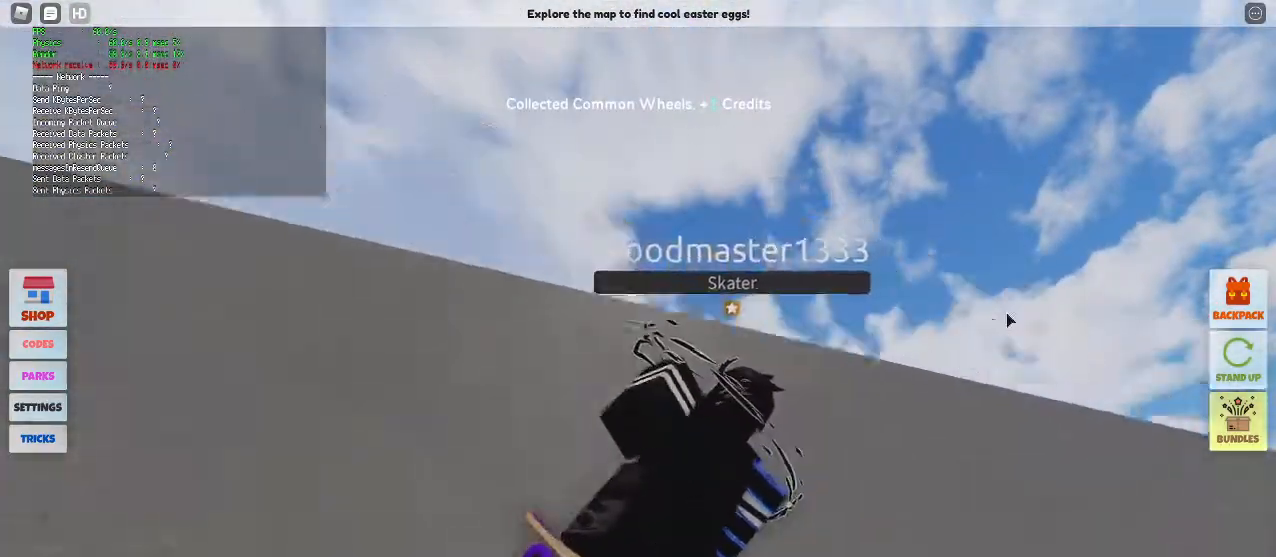
{"keys": ["d"], "mouse": ["right"], "events": [[50, "d", "up"], [100, "space", "down"], [250, "d", "down"], [283, "space", "up"], [483, "w", "up"]]}
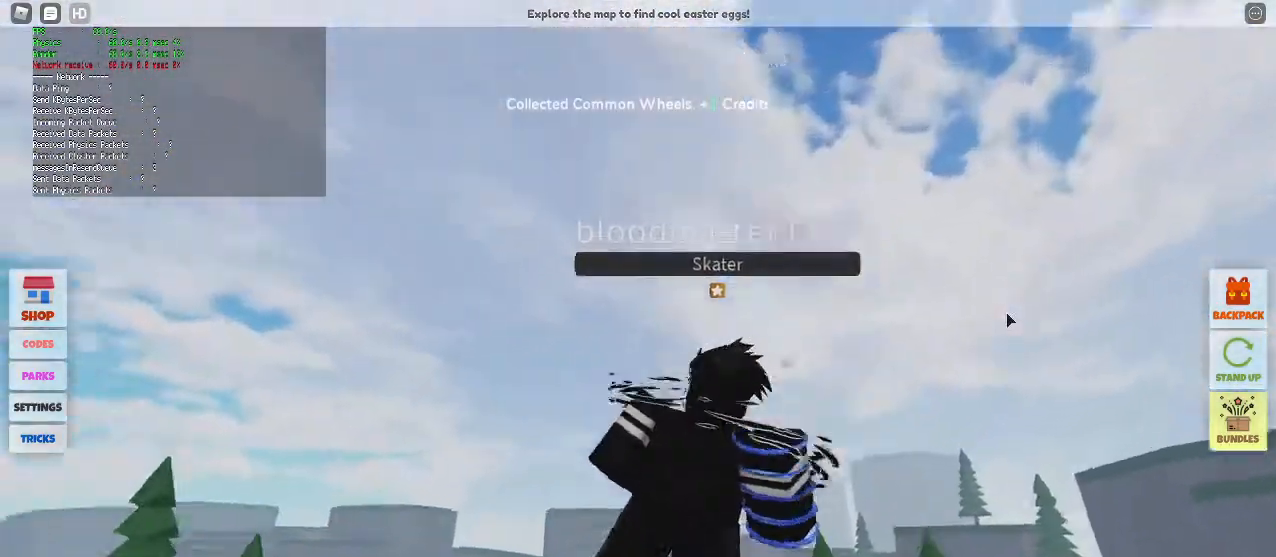
{"keys": ["d"], "mouse": ["right"], "events": []}
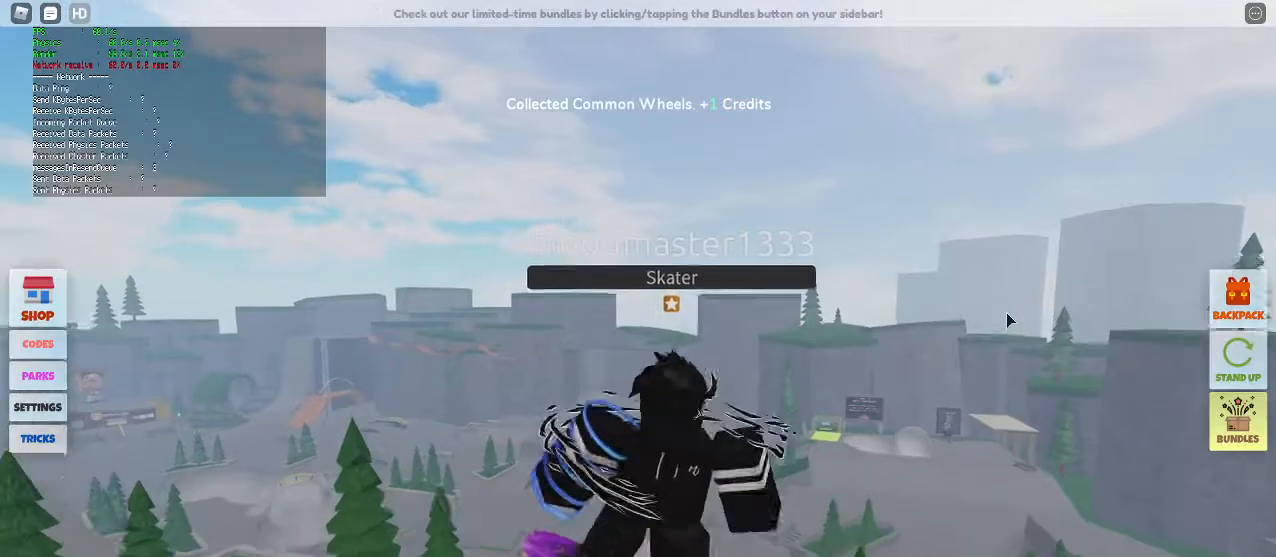
{"keys": ["d"], "mouse": [], "events": [[133, "d", "up"], [133, "mouse_right", "up"], [283, "d", "down"]]}
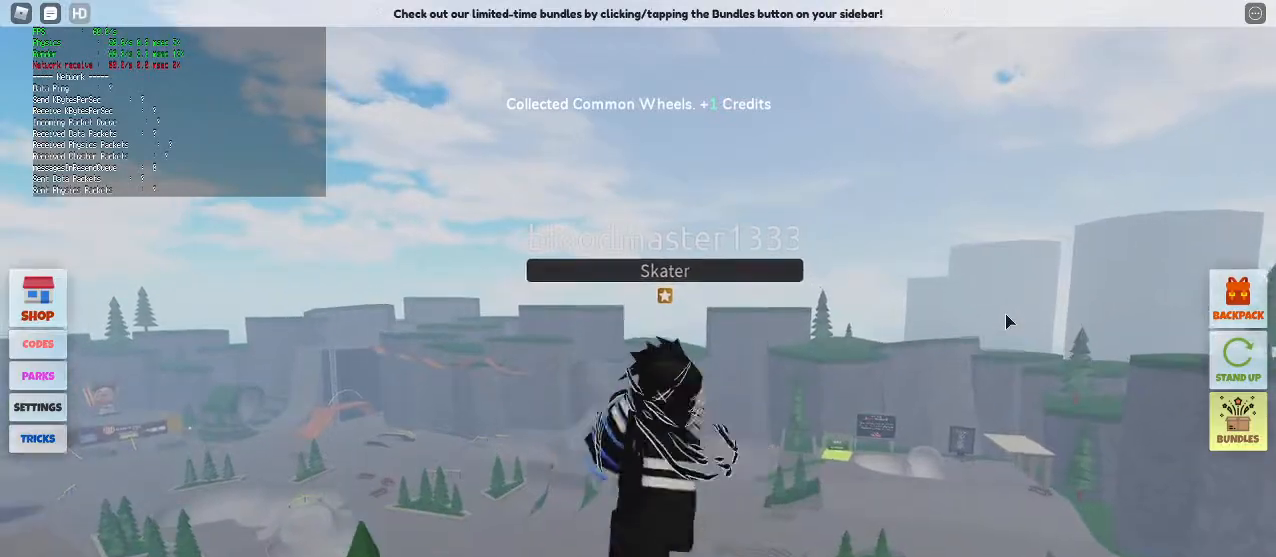
{"keys": [], "mouse": ["right"], "events": [[200, "d", "up"], [200, "mouse_right", "down"]]}
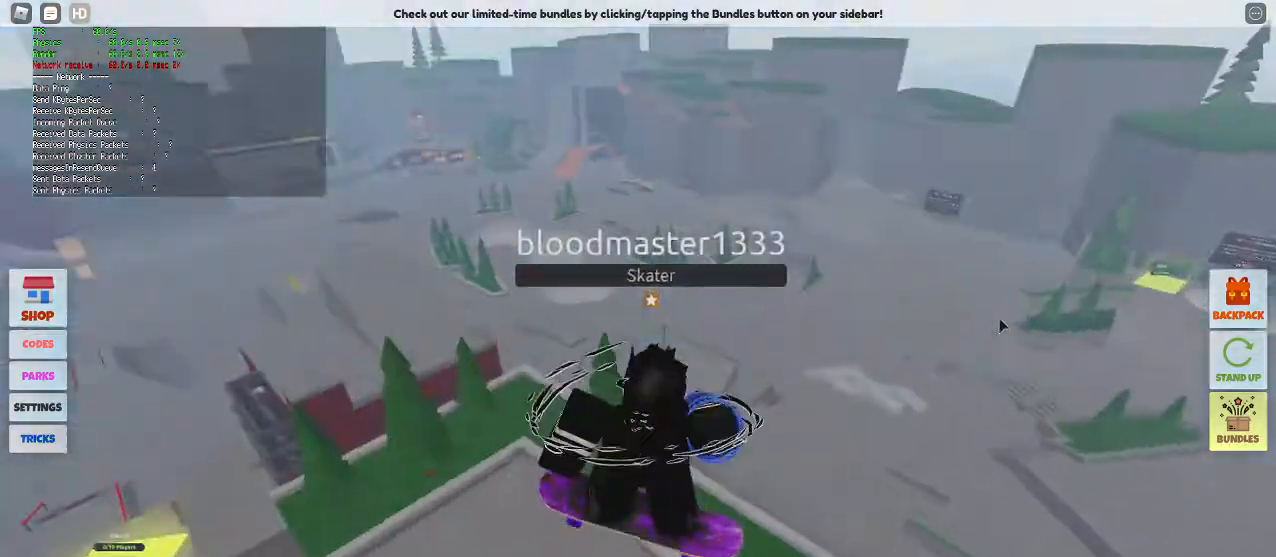
{"keys": ["d"], "mouse": ["right"], "events": [[67, "d", "down"], [167, "d", "up"], [300, "d", "down"]]}
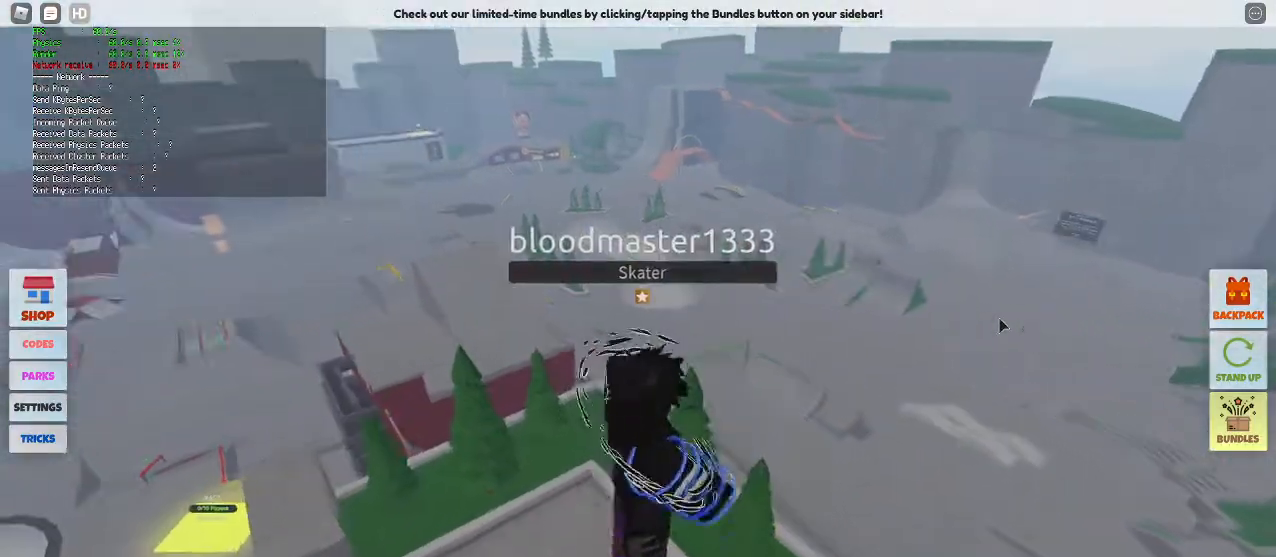
{"keys": [], "mouse": ["right"], "events": [[367, "d", "up"]]}
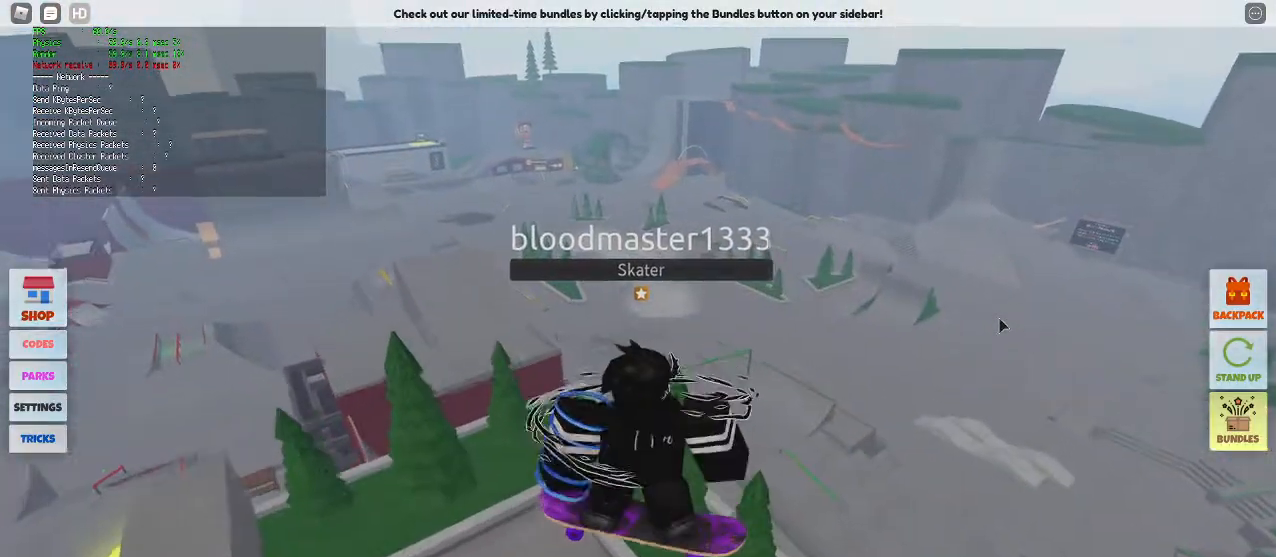
{"keys": [], "mouse": ["right"], "events": []}
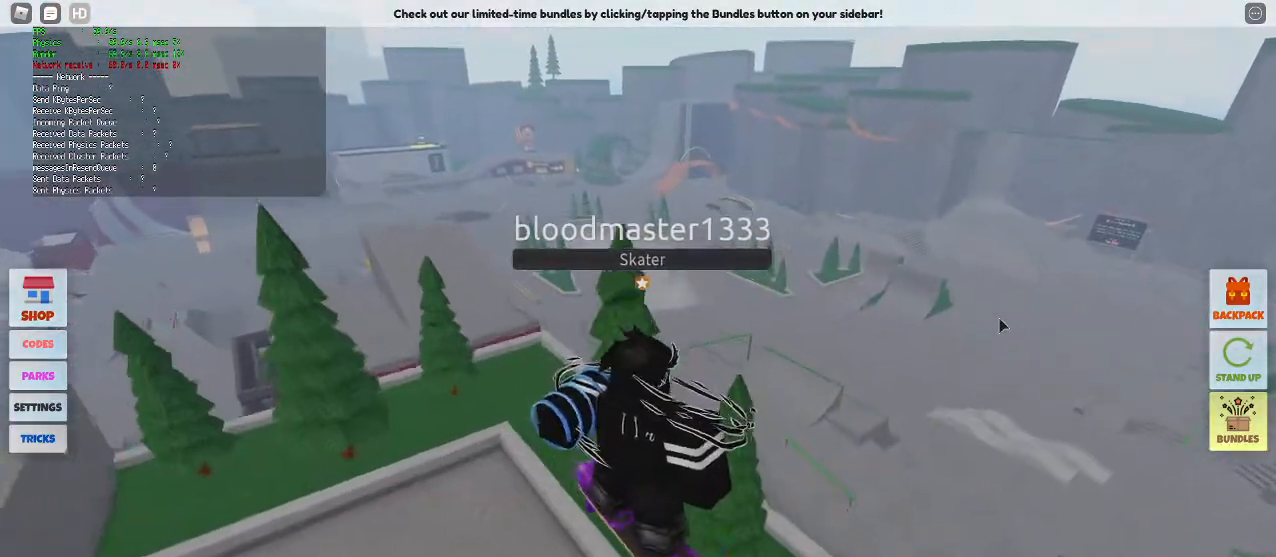
{"keys": ["w"], "mouse": ["right"], "events": [[400, "w", "down"]]}
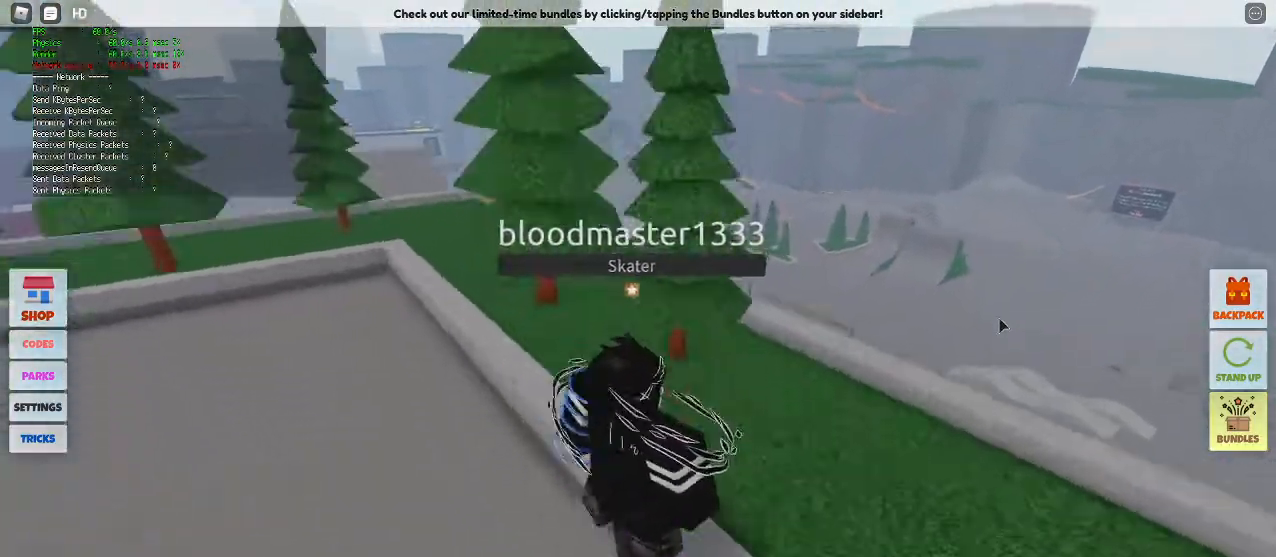
{"keys": ["a", "w"], "mouse": ["right"], "events": [[33, "a", "down"], [83, "space", "down"], [233, "space", "up"]]}
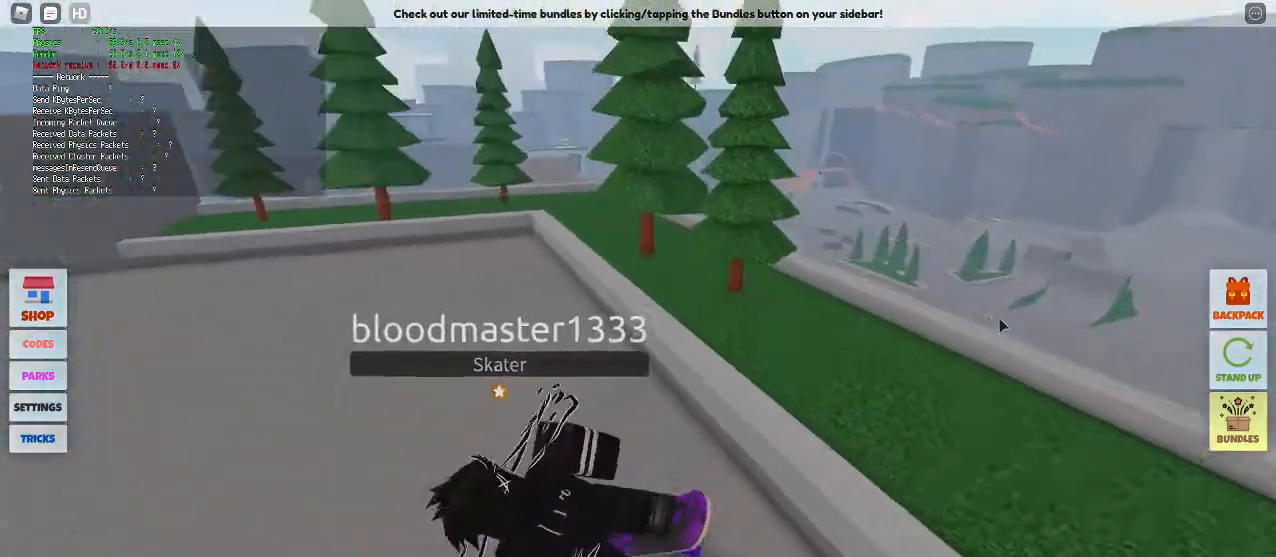
{"keys": ["a", "w"], "mouse": ["right"], "events": [[17, "a", "up"], [50, "d", "down"], [433, "a", "down"], [433, "d", "up"]]}
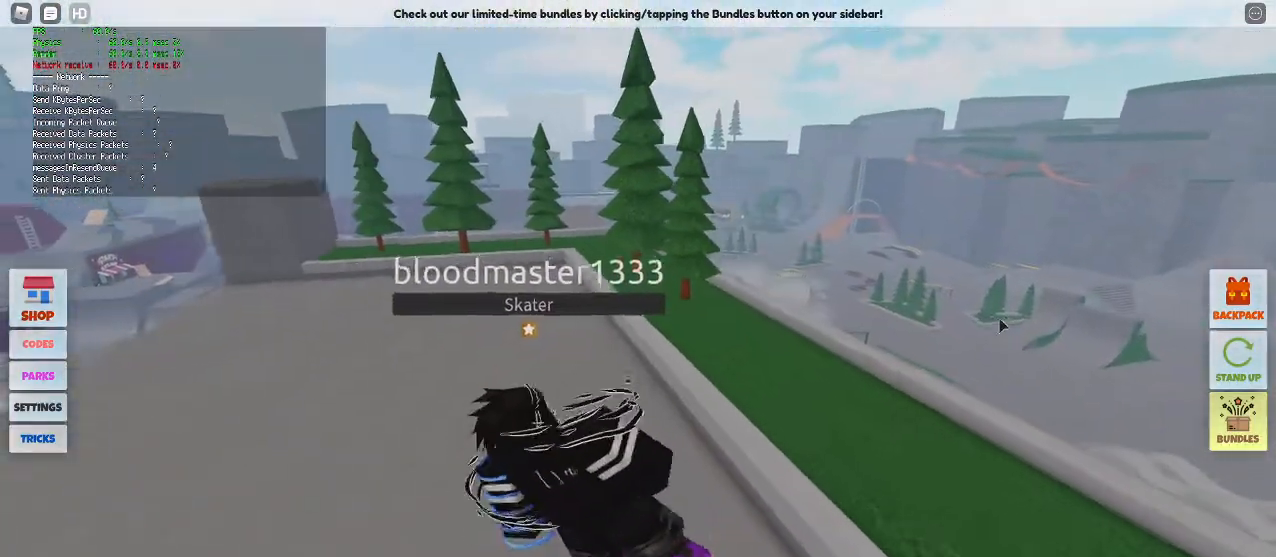
{"keys": ["a", "w"], "mouse": ["right"], "events": [[217, "space", "down"], [500, "space", "up"]]}
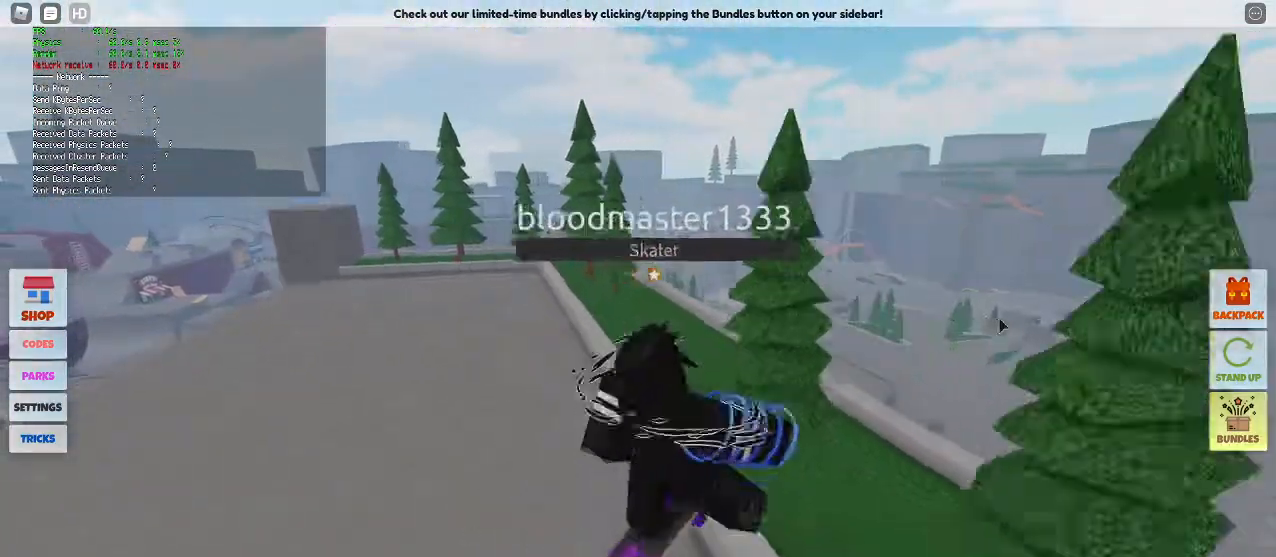
{"keys": ["a", "space", "w"], "mouse": ["right"], "events": [[367, "space", "down"]]}
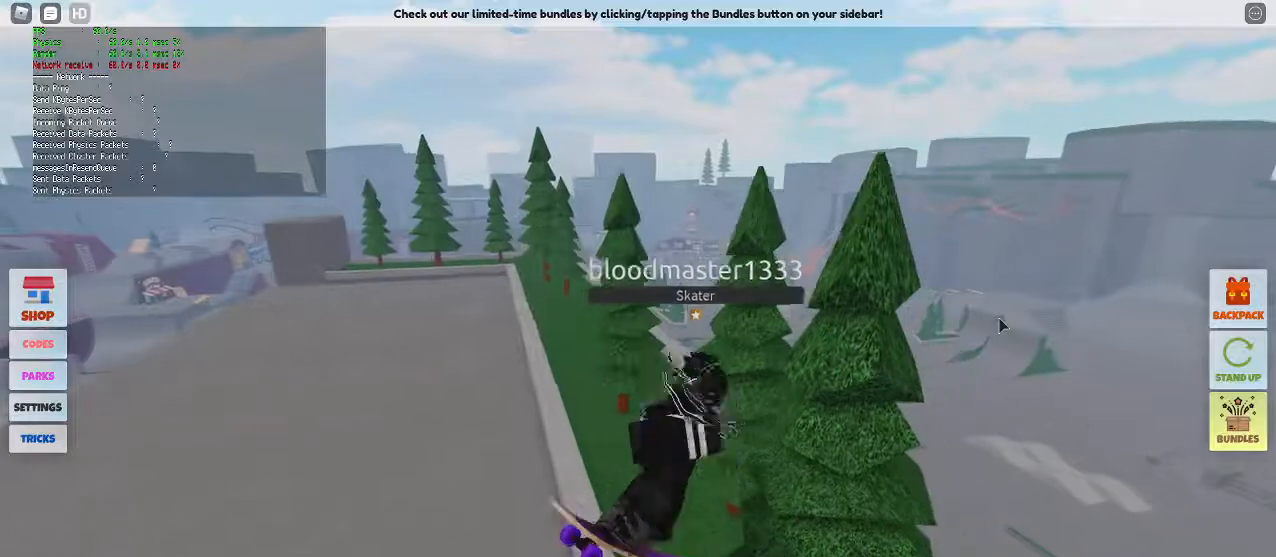
{"keys": ["a", "w"], "mouse": ["right"], "events": [[333, "space", "up"]]}
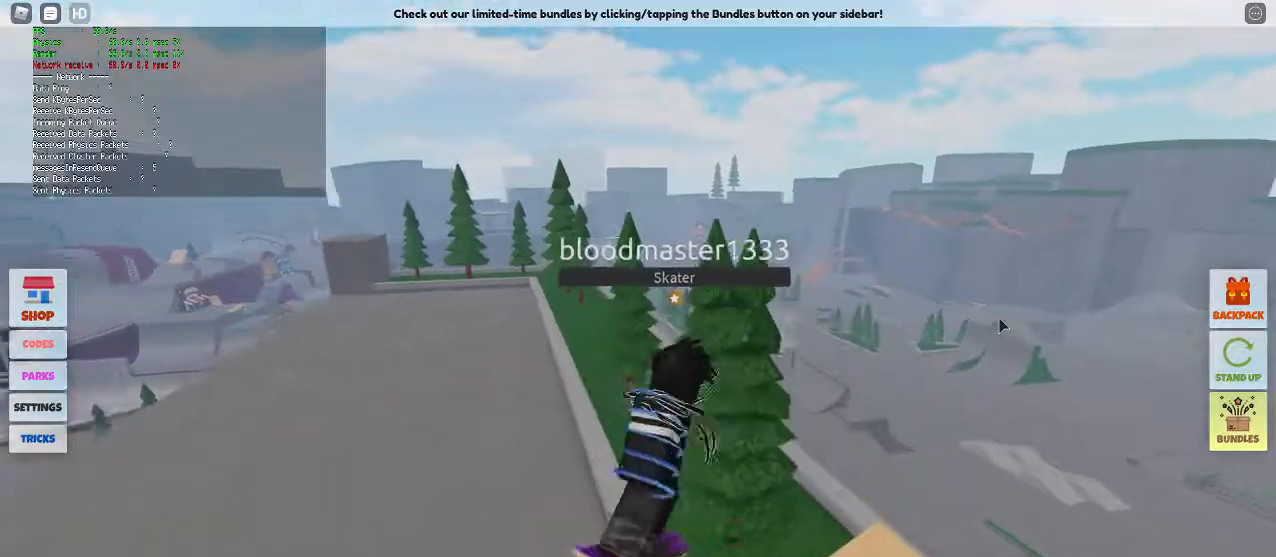
{"keys": ["a", "space", "w"], "mouse": ["right"], "events": [[217, "space", "down"]]}
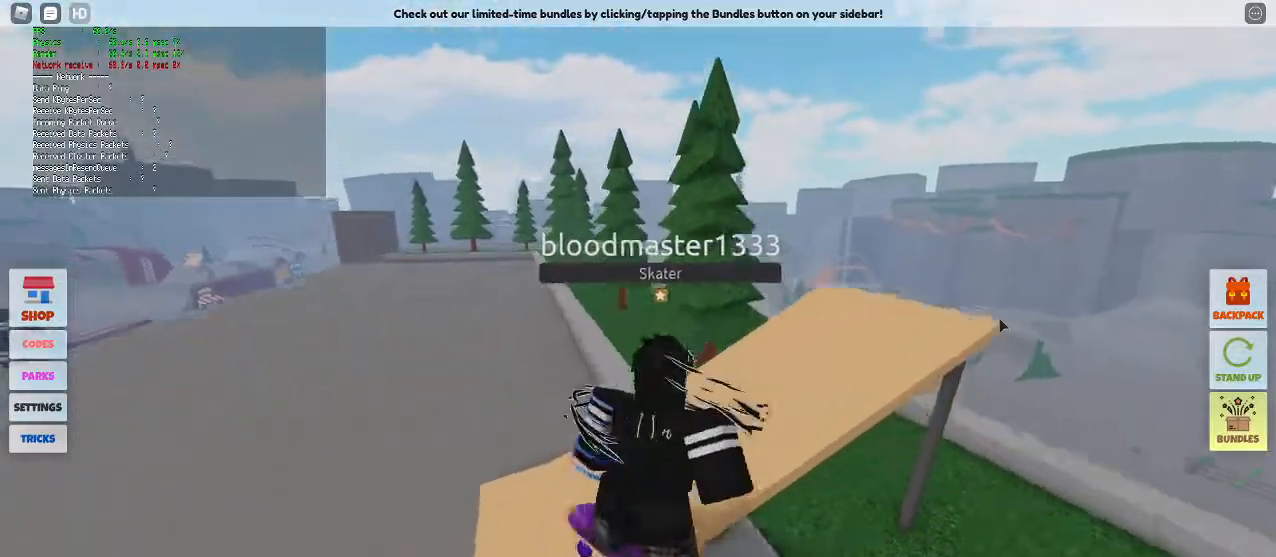
{"keys": ["a", "w"], "mouse": ["right"], "events": [[317, "space", "up"]]}